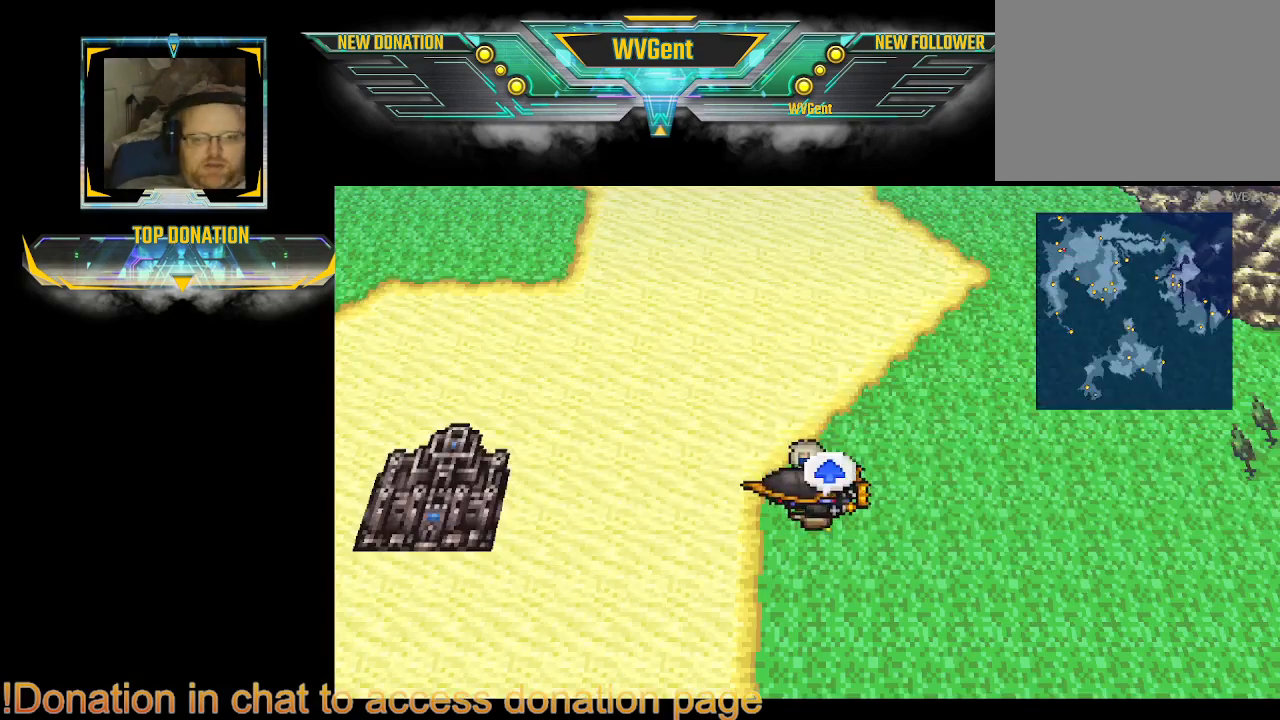
Gameplay with a controller (PlayStation layout); each line is a JSON object with the inputs held at the frame after it. "events" lists button and stick changes between this image and that frame as [ms after this image, input, new state], when the widget could be followed in between. Not read: L3 R3.
{"buttons": [], "left_stick": "left", "right_stick": "center", "events": [[267, "left_stick", "left"]]}
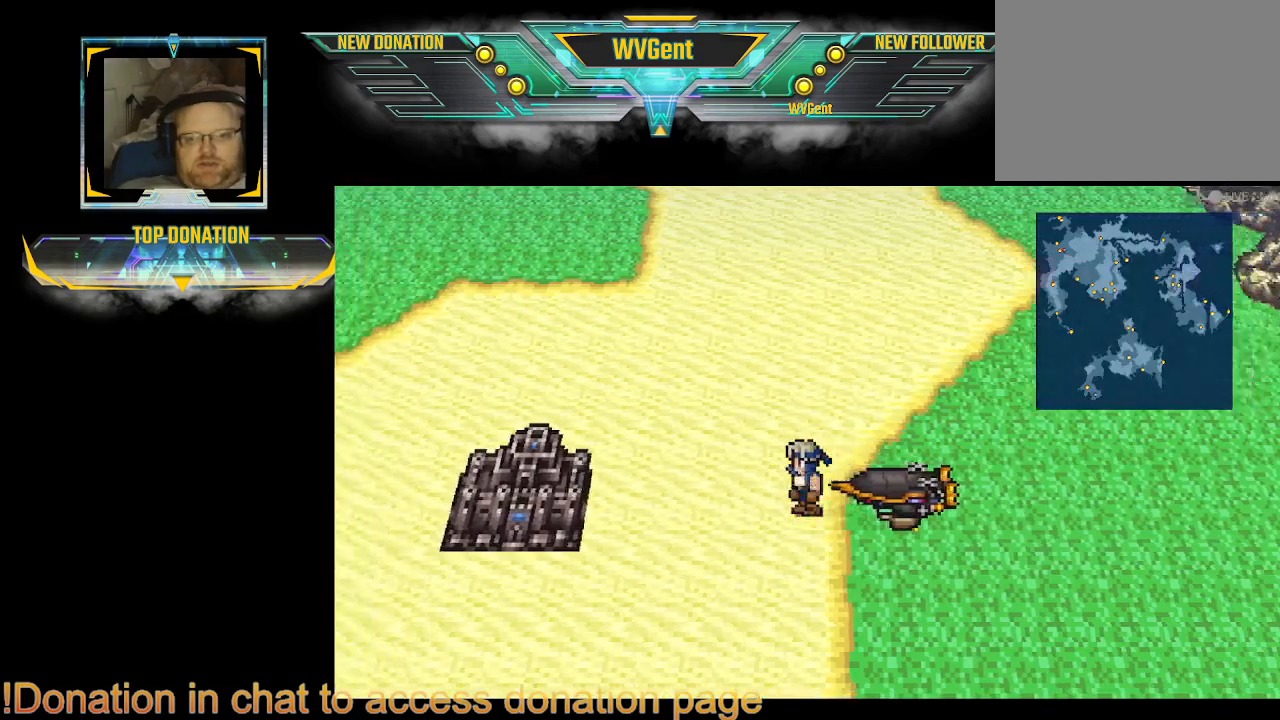
{"buttons": [], "left_stick": "left", "right_stick": "center", "events": []}
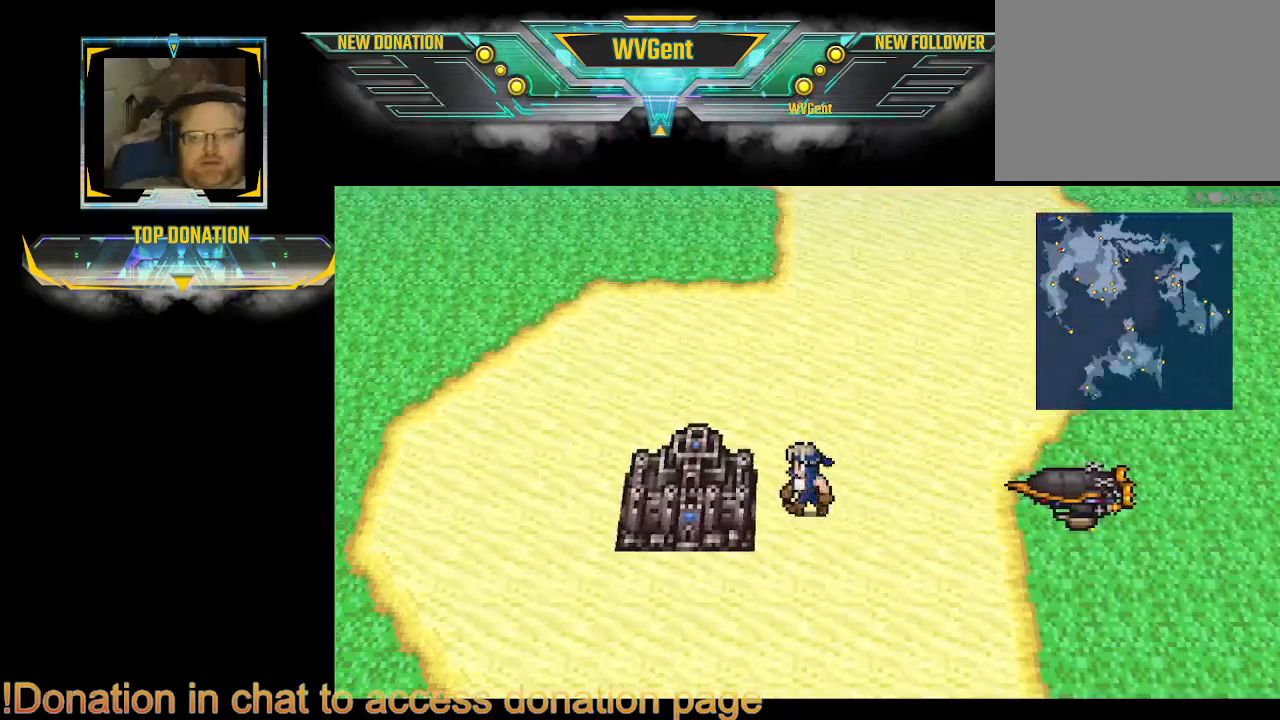
{"buttons": [], "left_stick": "center", "right_stick": "center", "events": [[500, "left_stick", "center"]]}
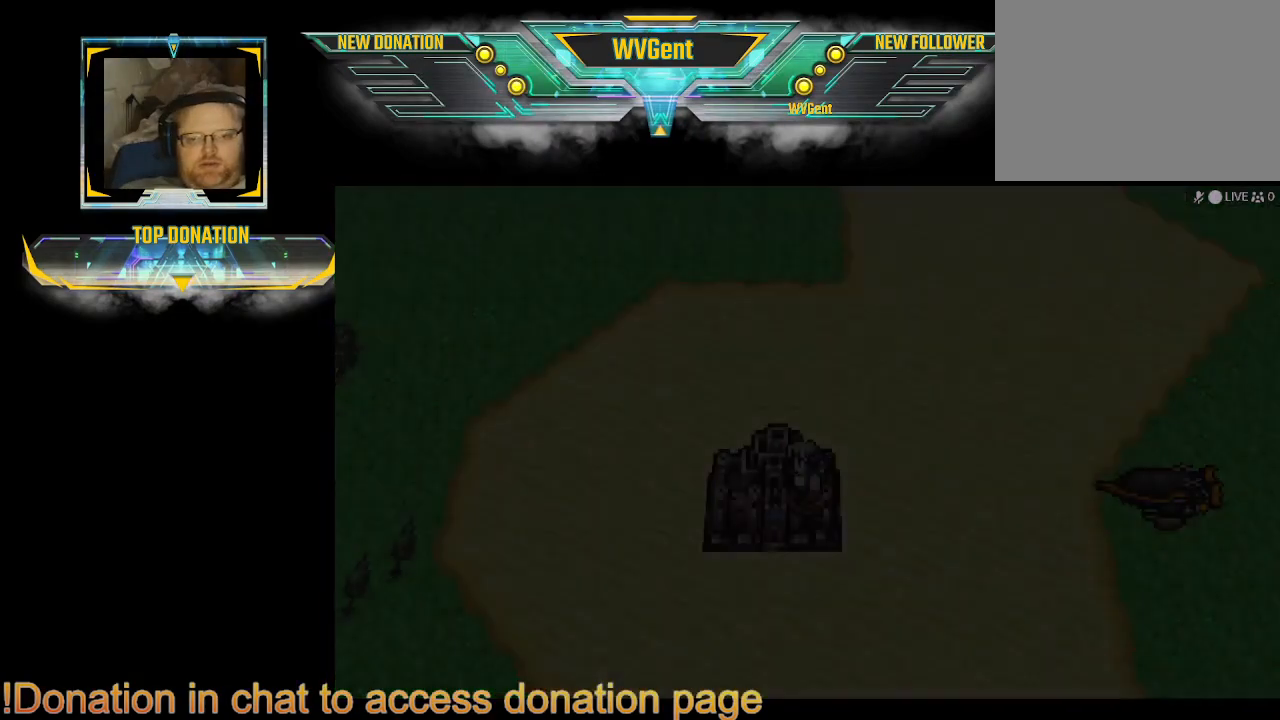
{"buttons": [], "left_stick": "center", "right_stick": "center", "events": []}
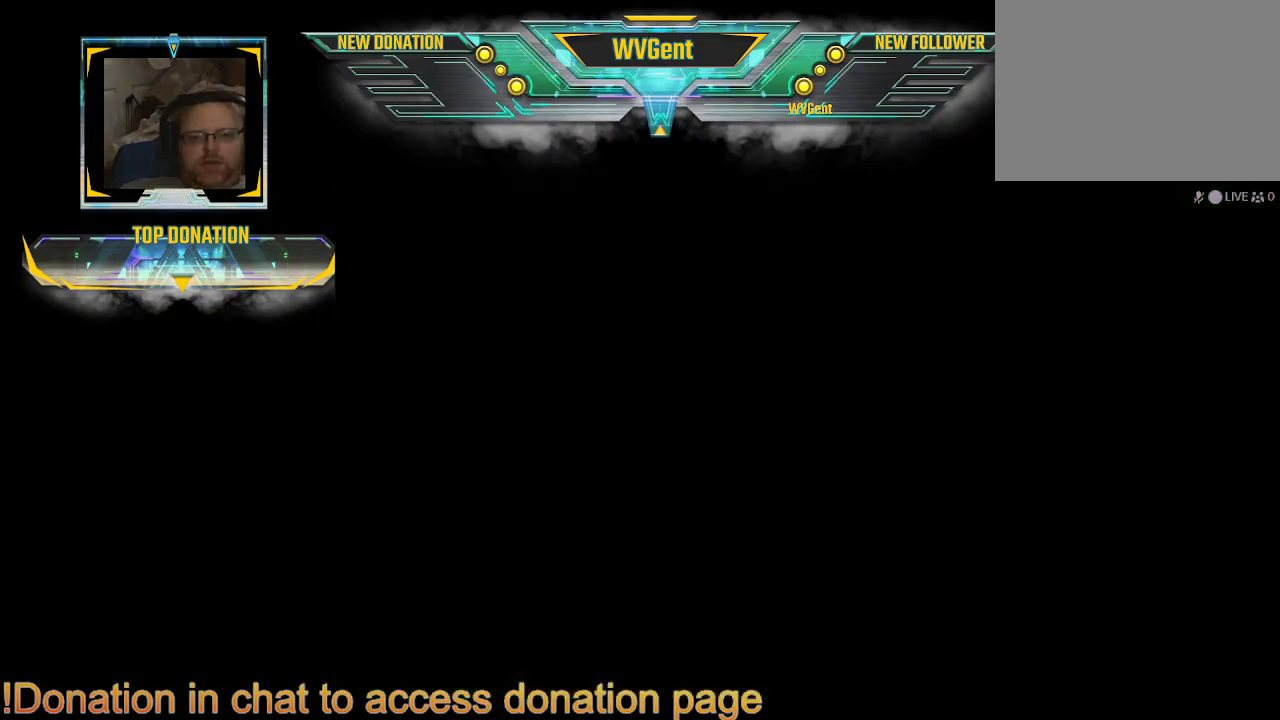
{"buttons": [], "left_stick": "center", "right_stick": "center", "events": []}
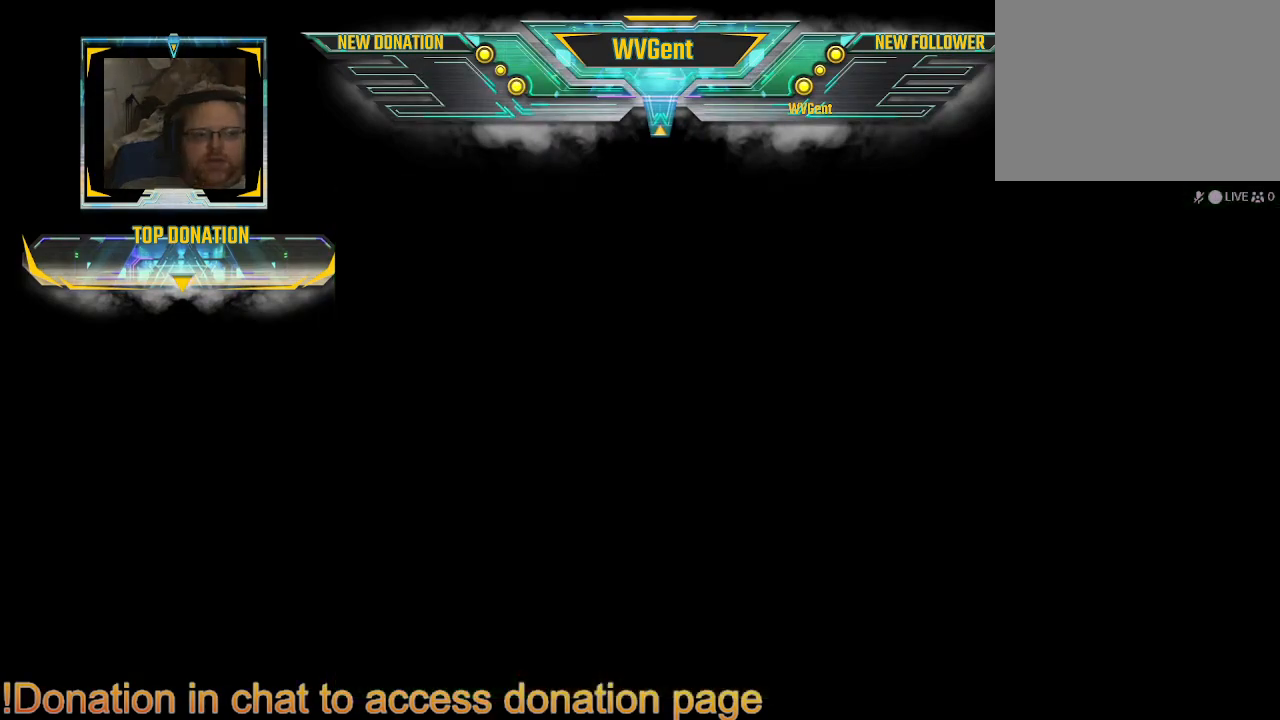
{"buttons": [], "left_stick": "center", "right_stick": "center", "events": []}
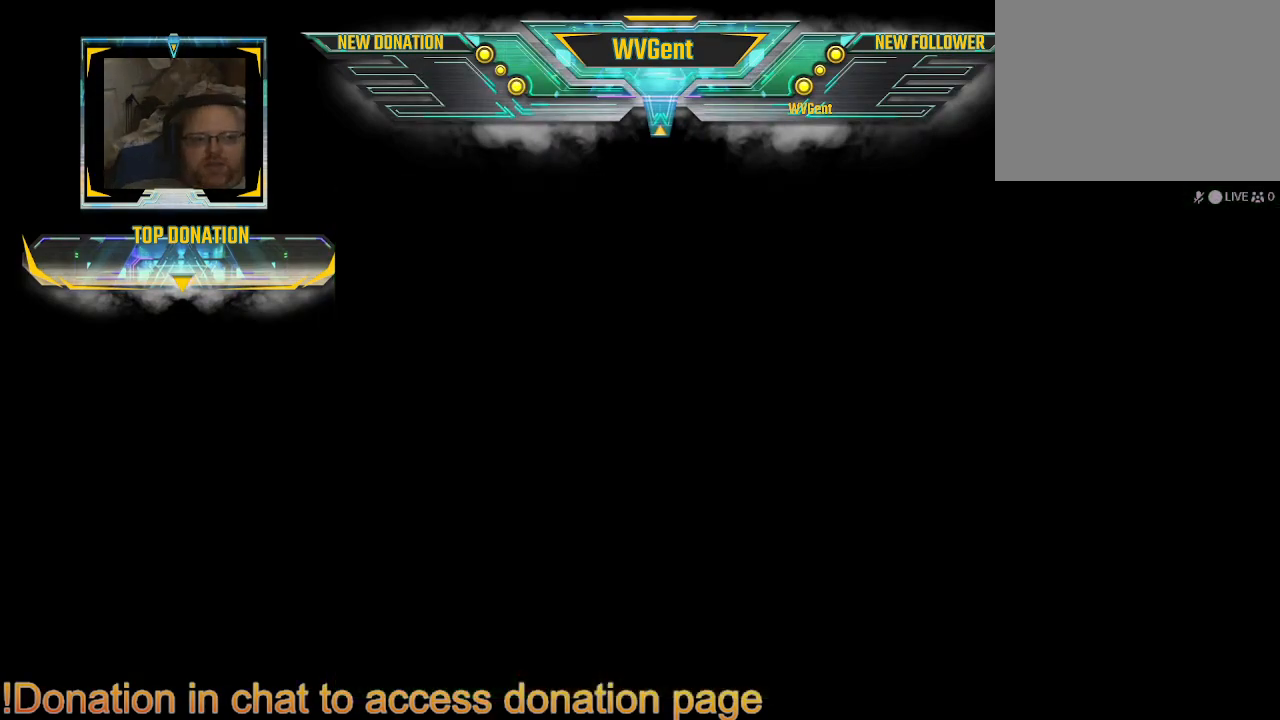
{"buttons": [], "left_stick": "center", "right_stick": "center", "events": []}
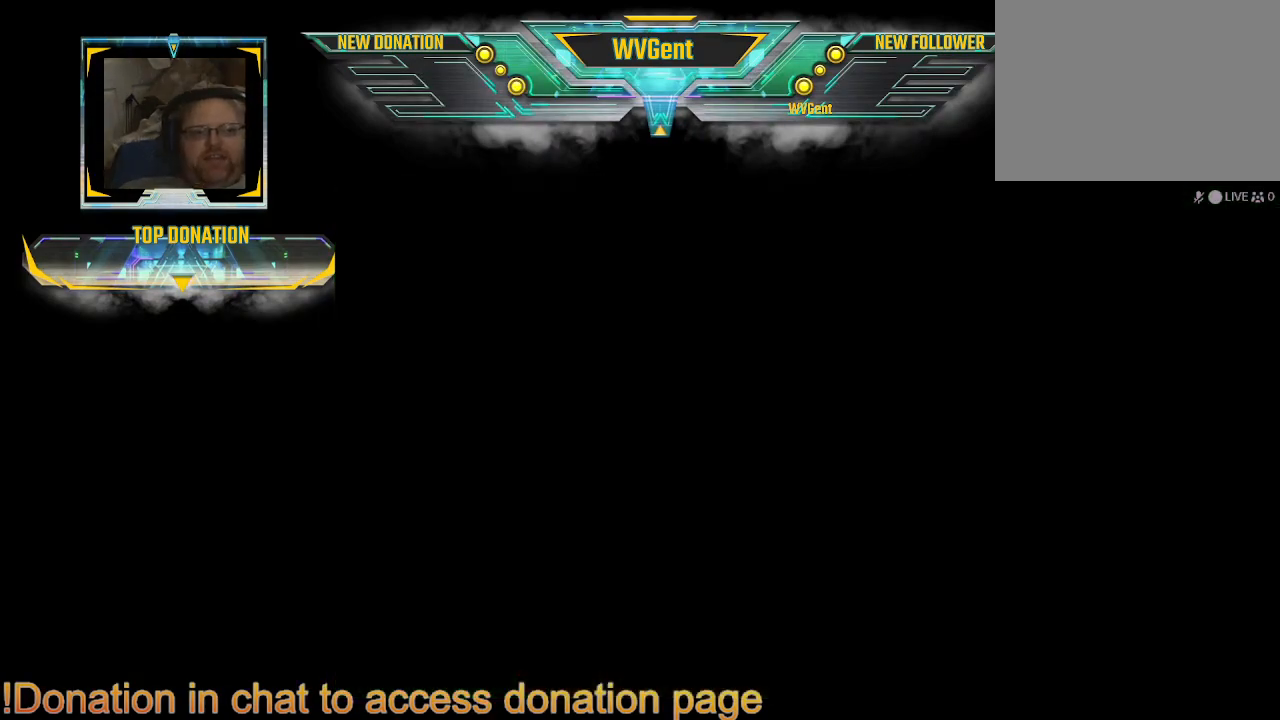
{"buttons": [], "left_stick": "center", "right_stick": "center", "events": []}
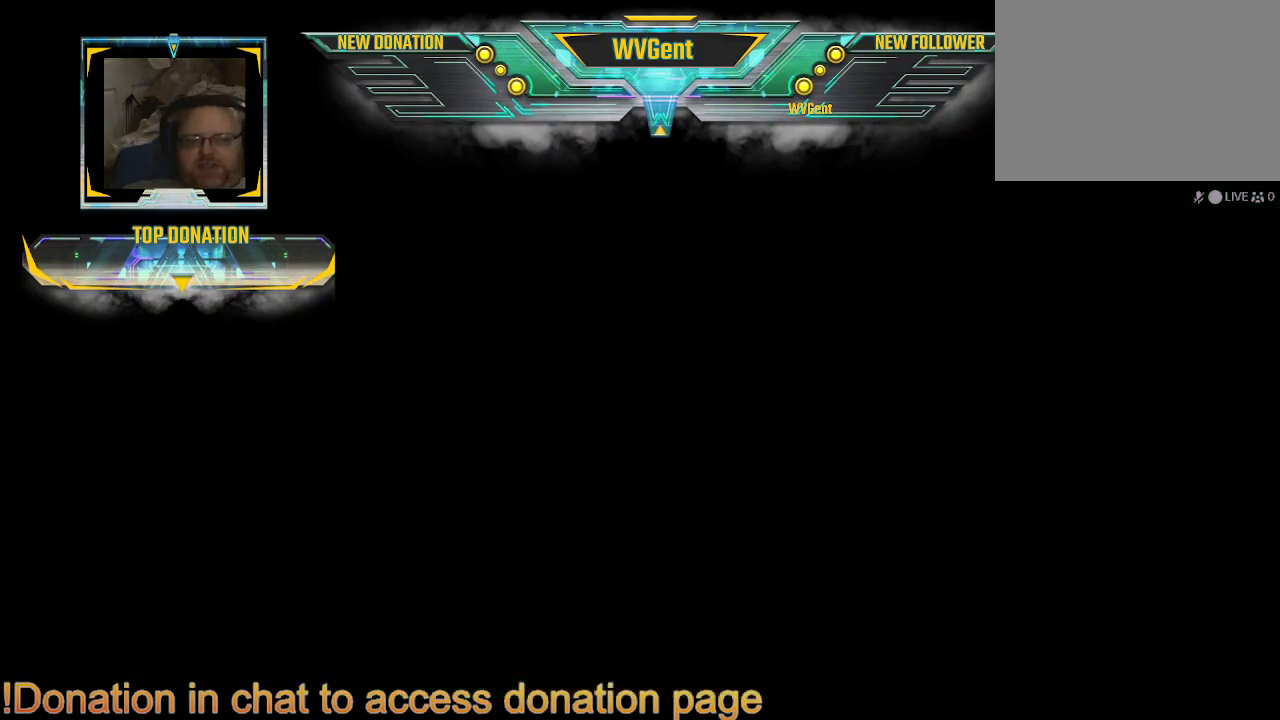
{"buttons": [], "left_stick": "center", "right_stick": "center", "events": []}
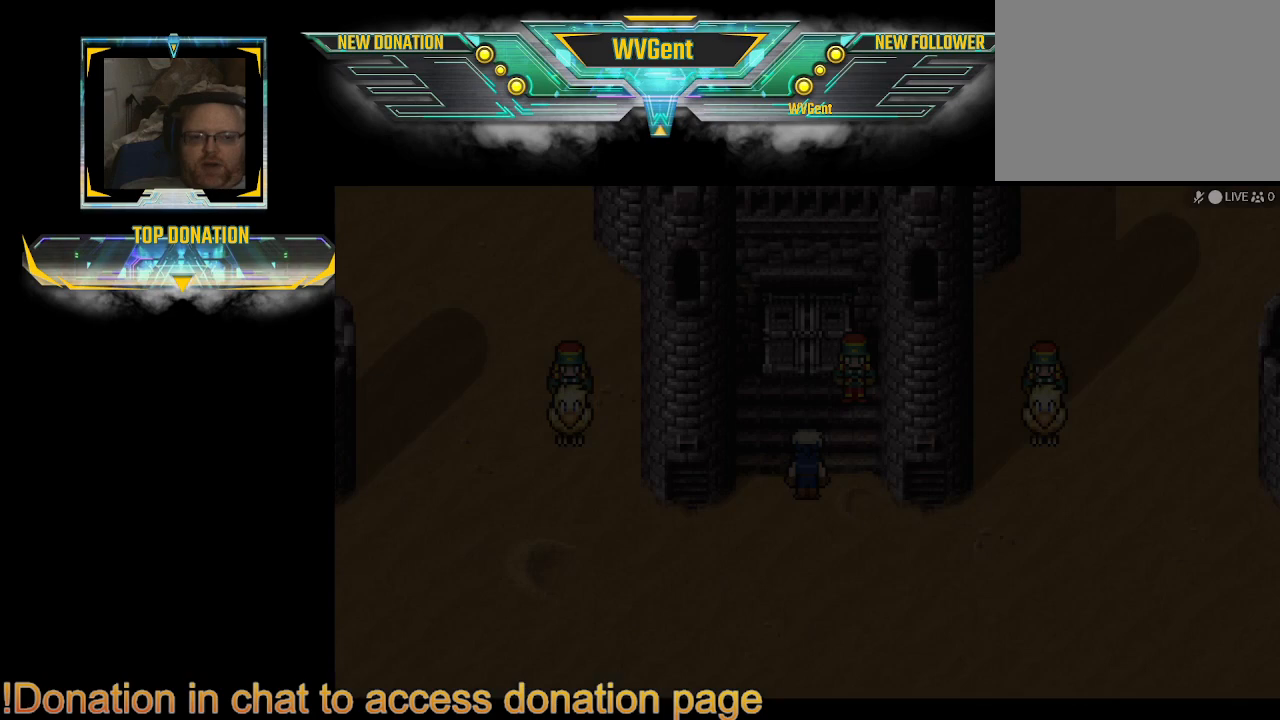
{"buttons": [], "left_stick": "center", "right_stick": "center", "events": []}
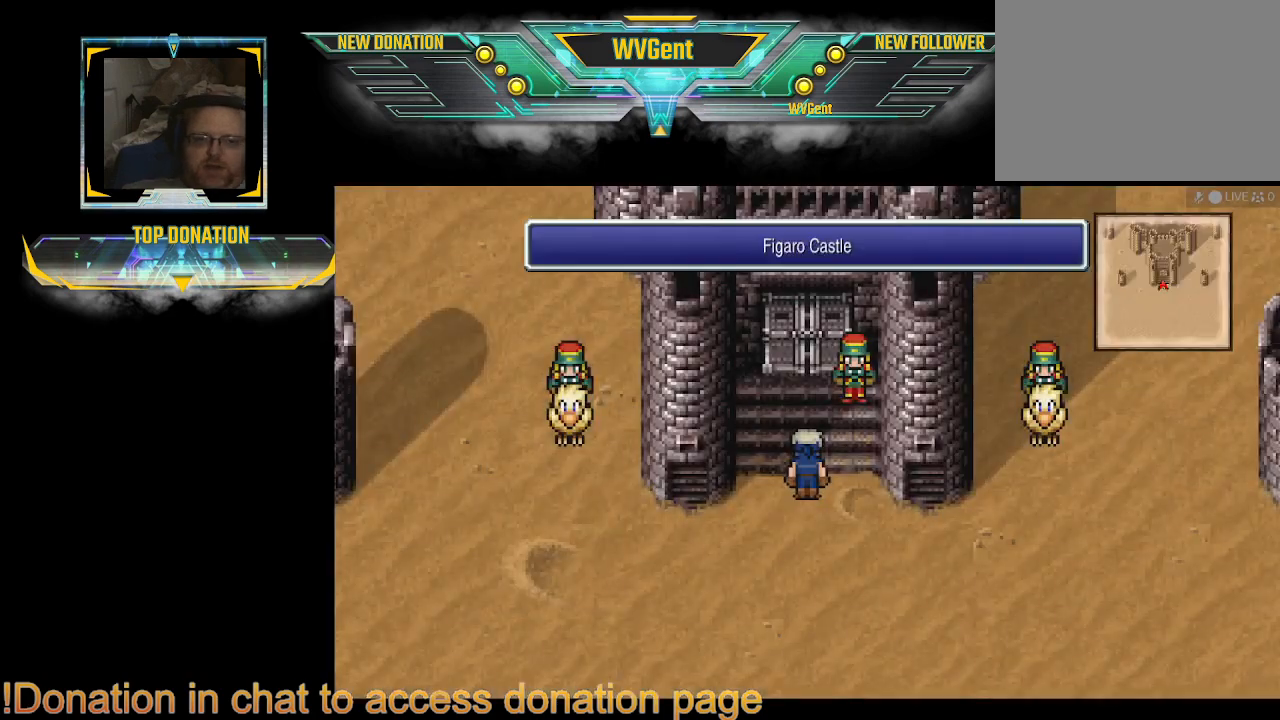
{"buttons": [], "left_stick": "right", "right_stick": "center", "events": [[133, "left_stick", "up"], [500, "left_stick", "right"]]}
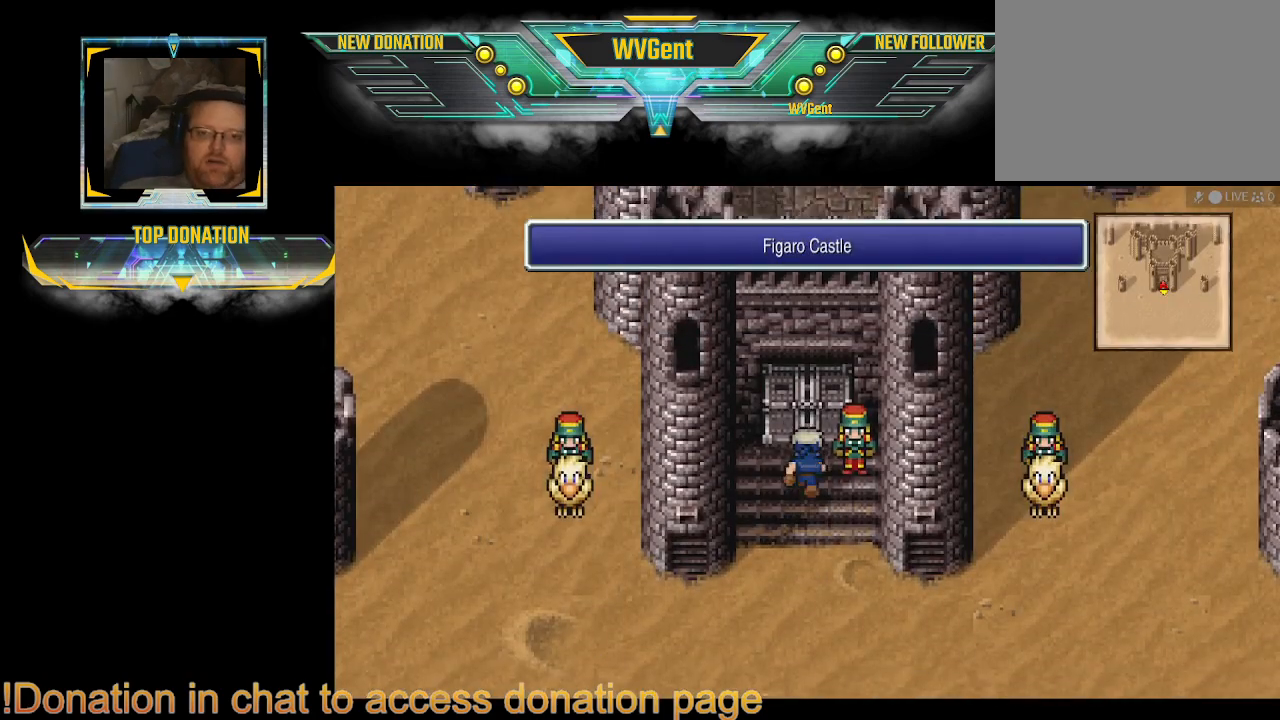
{"buttons": [], "left_stick": "center", "right_stick": "center", "events": [[167, "left_stick", "center"], [200, "CROSS", "down"], [333, "CROSS", "up"]]}
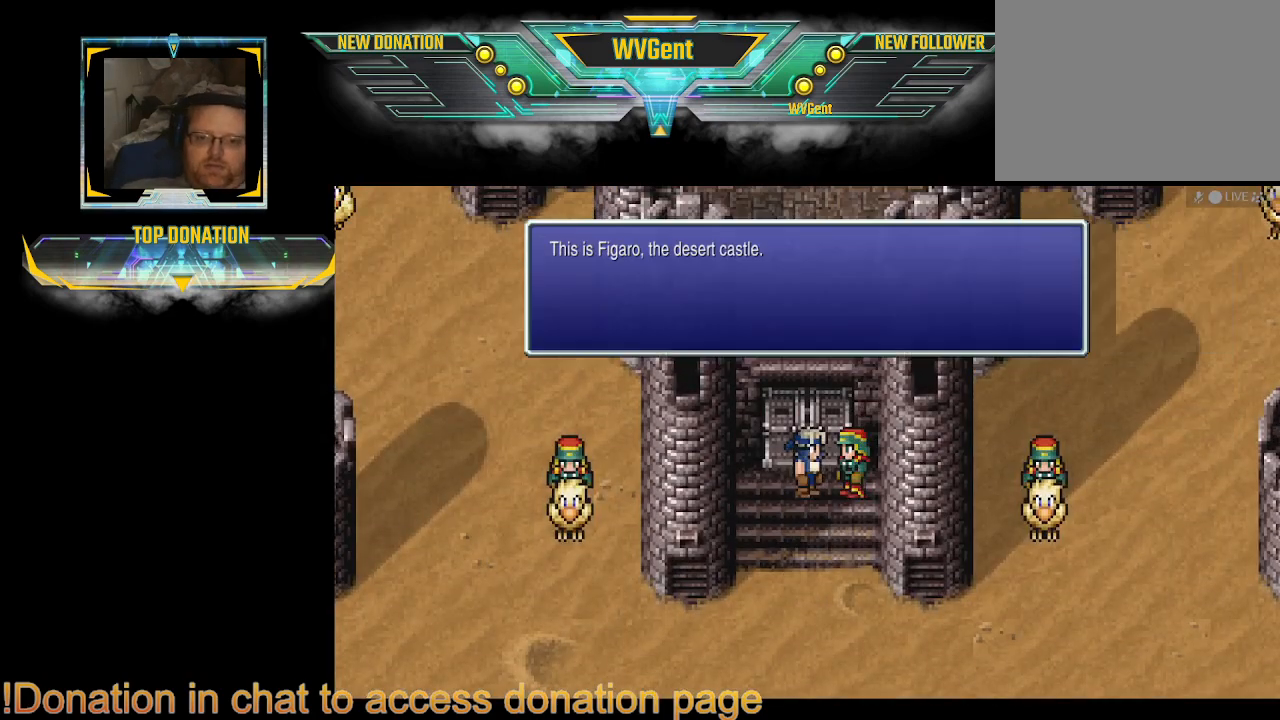
{"buttons": [], "left_stick": "center", "right_stick": "center", "events": []}
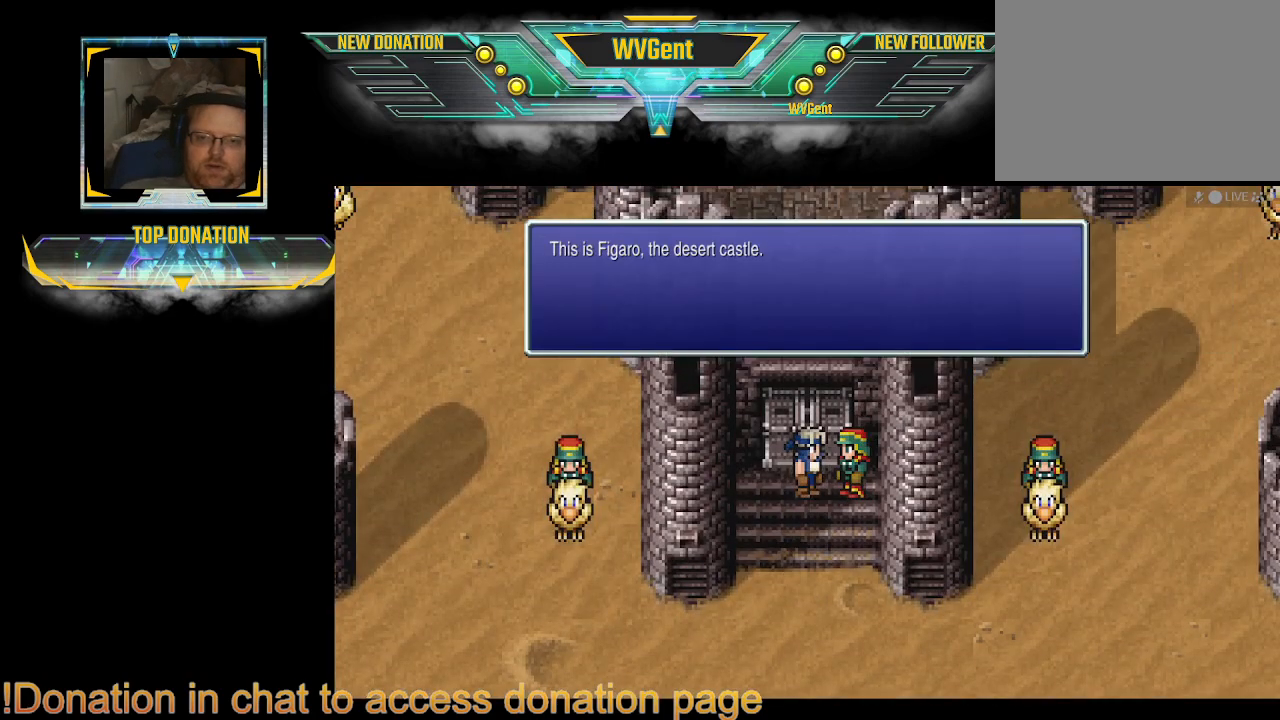
{"buttons": [], "left_stick": "center", "right_stick": "center", "events": [[167, "CROSS", "down"], [267, "CROSS", "up"]]}
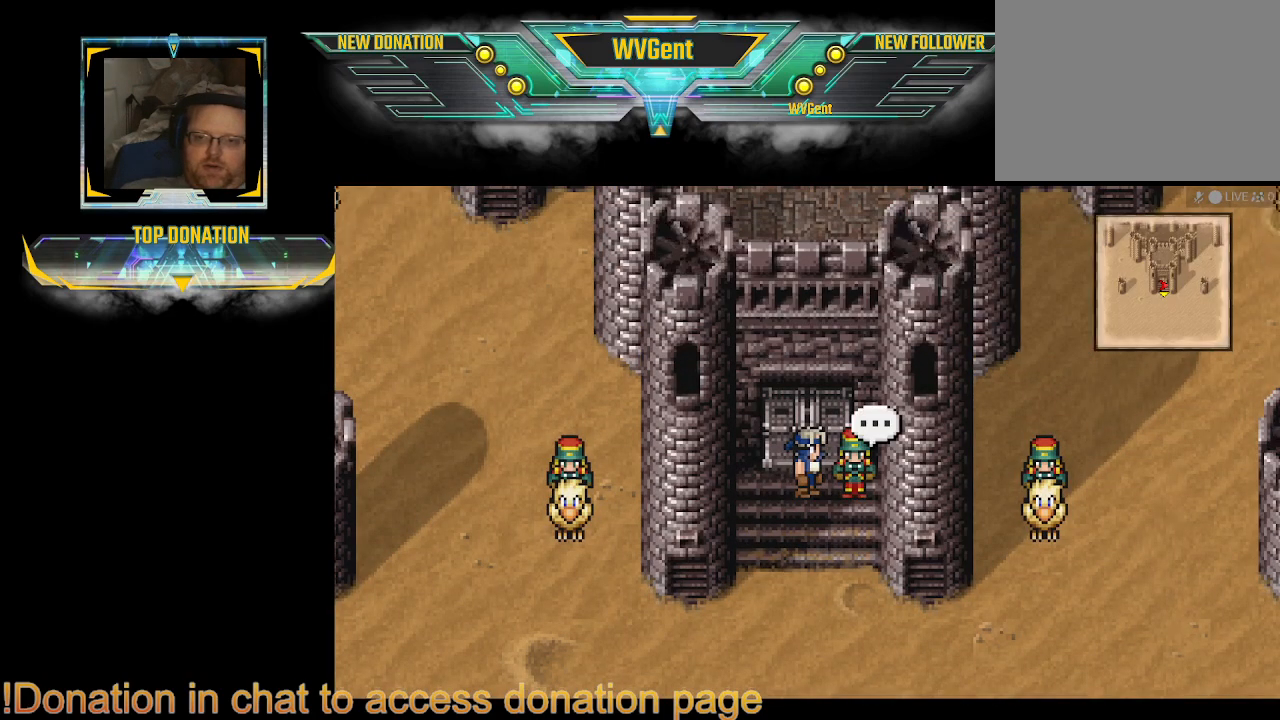
{"buttons": ["CIRCLE"], "left_stick": "up", "right_stick": "center", "events": [[33, "left_stick", "up"], [67, "CIRCLE", "down"]]}
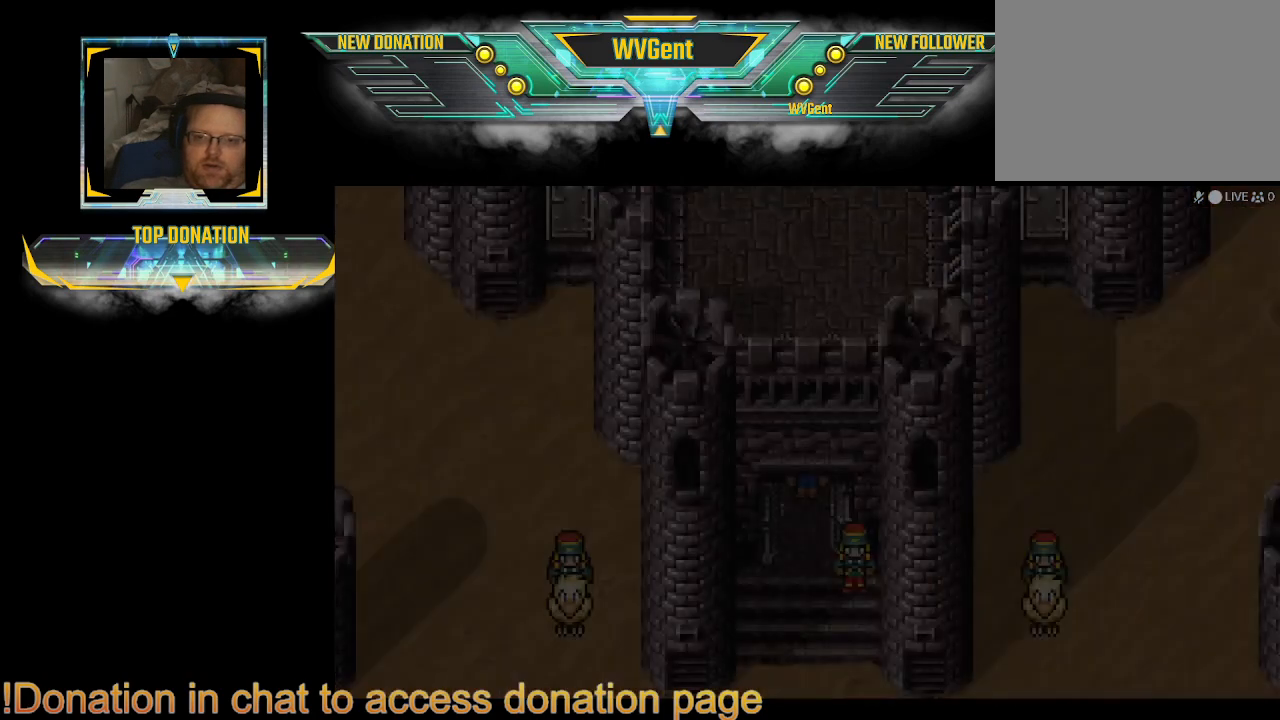
{"buttons": [], "left_stick": "center", "right_stick": "center", "events": [[267, "CIRCLE", "up"], [267, "left_stick", "center"]]}
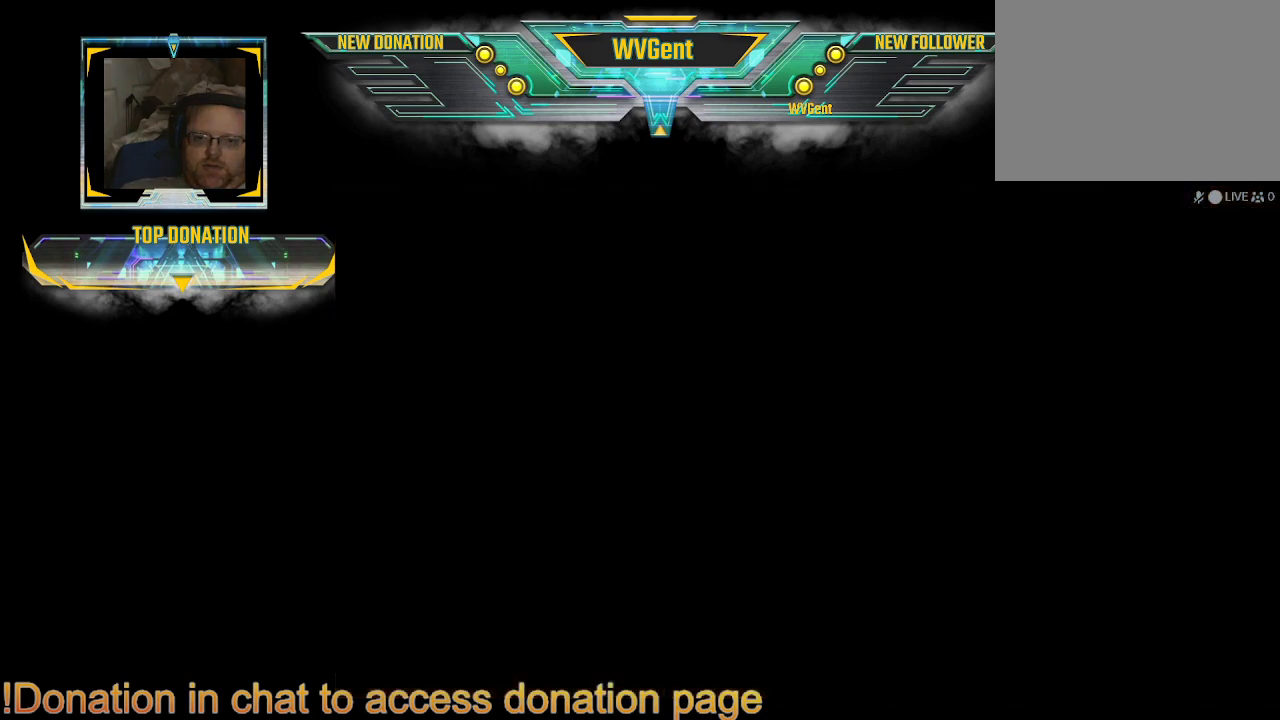
{"buttons": [], "left_stick": "center", "right_stick": "center", "events": []}
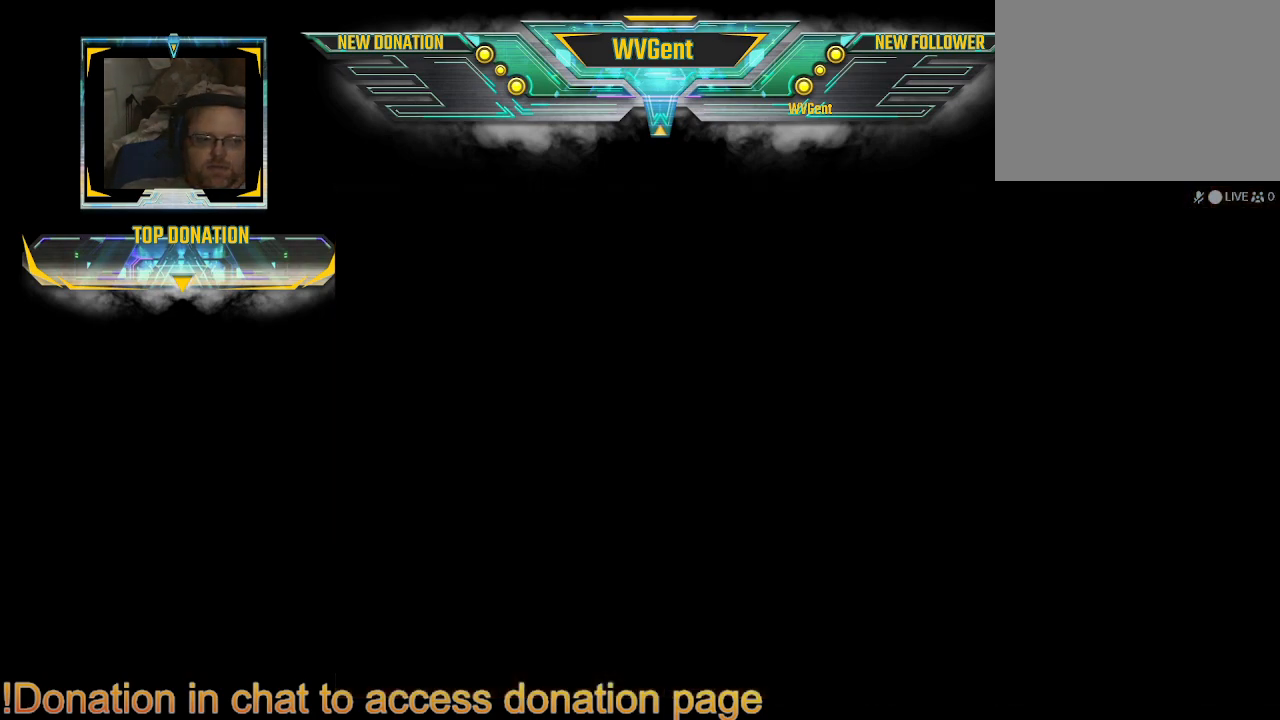
{"buttons": [], "left_stick": "center", "right_stick": "center", "events": []}
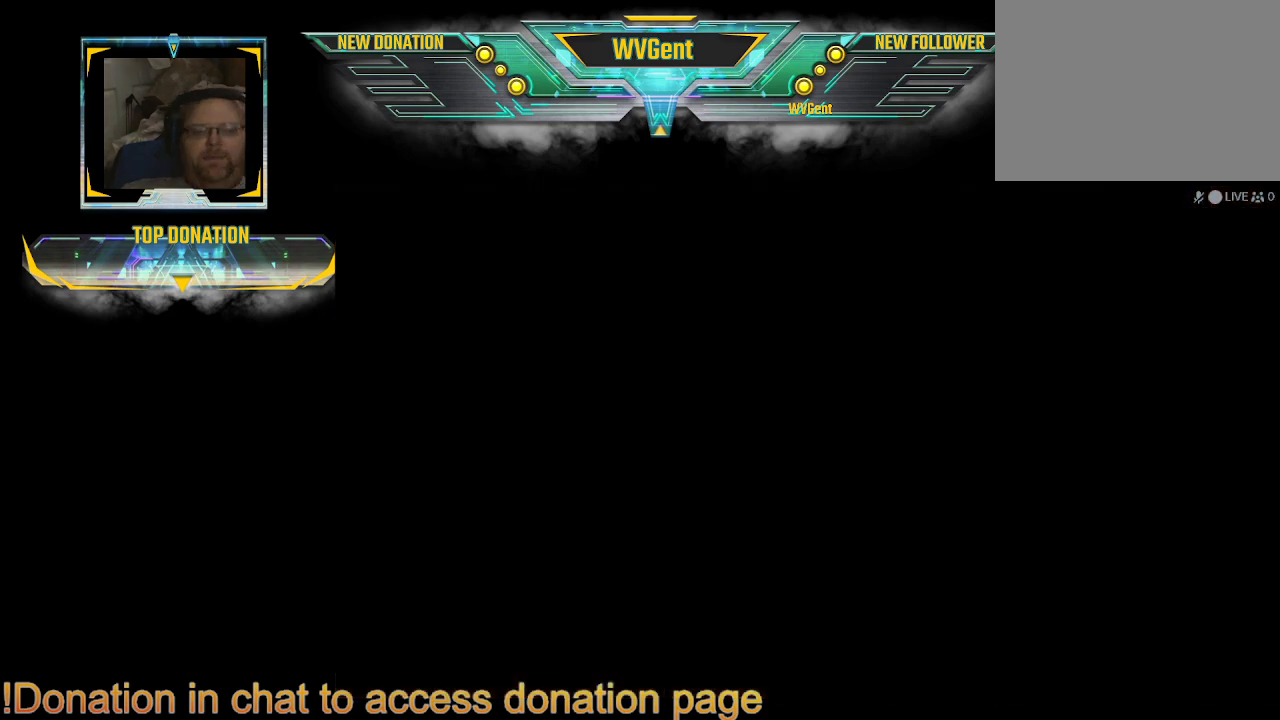
{"buttons": [], "left_stick": "center", "right_stick": "center", "events": []}
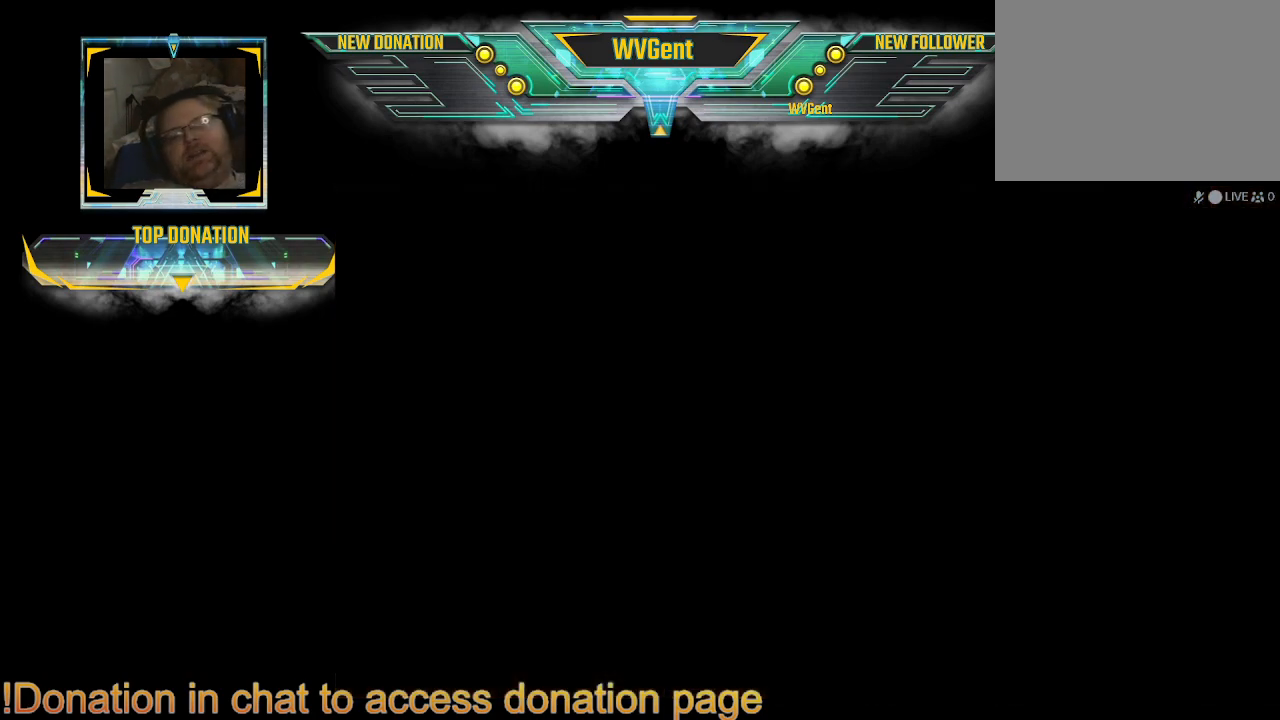
{"buttons": [], "left_stick": "center", "right_stick": "center", "events": []}
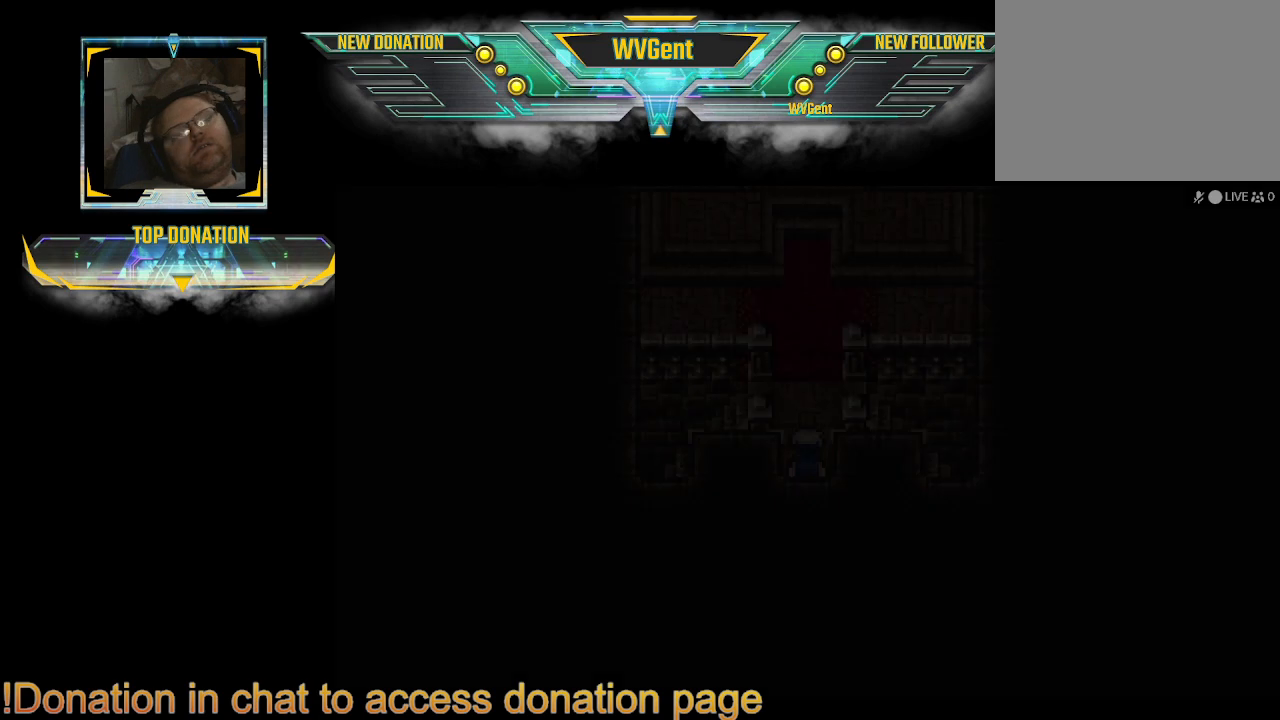
{"buttons": [], "left_stick": "center", "right_stick": "center", "events": []}
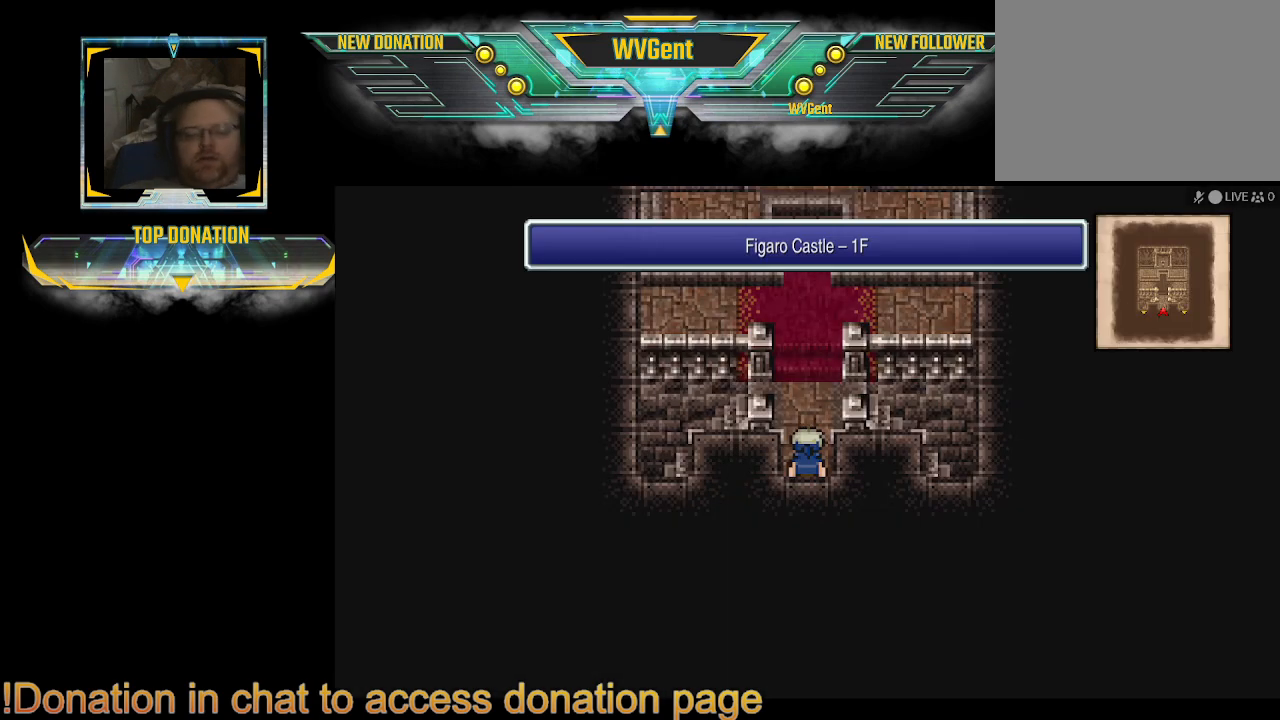
{"buttons": ["CIRCLE"], "left_stick": "left", "right_stick": "center", "events": [[233, "CIRCLE", "down"], [267, "left_stick", "up"], [467, "left_stick", "left"]]}
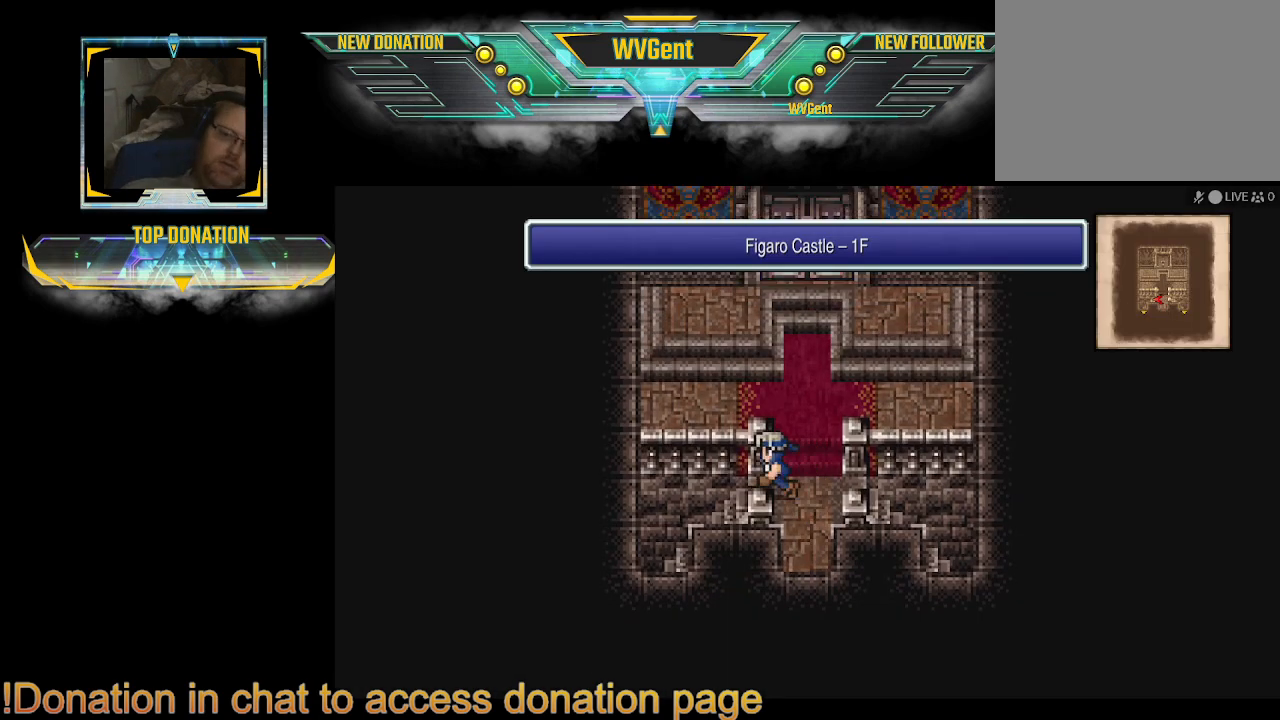
{"buttons": ["CIRCLE"], "left_stick": "left", "right_stick": "center", "events": []}
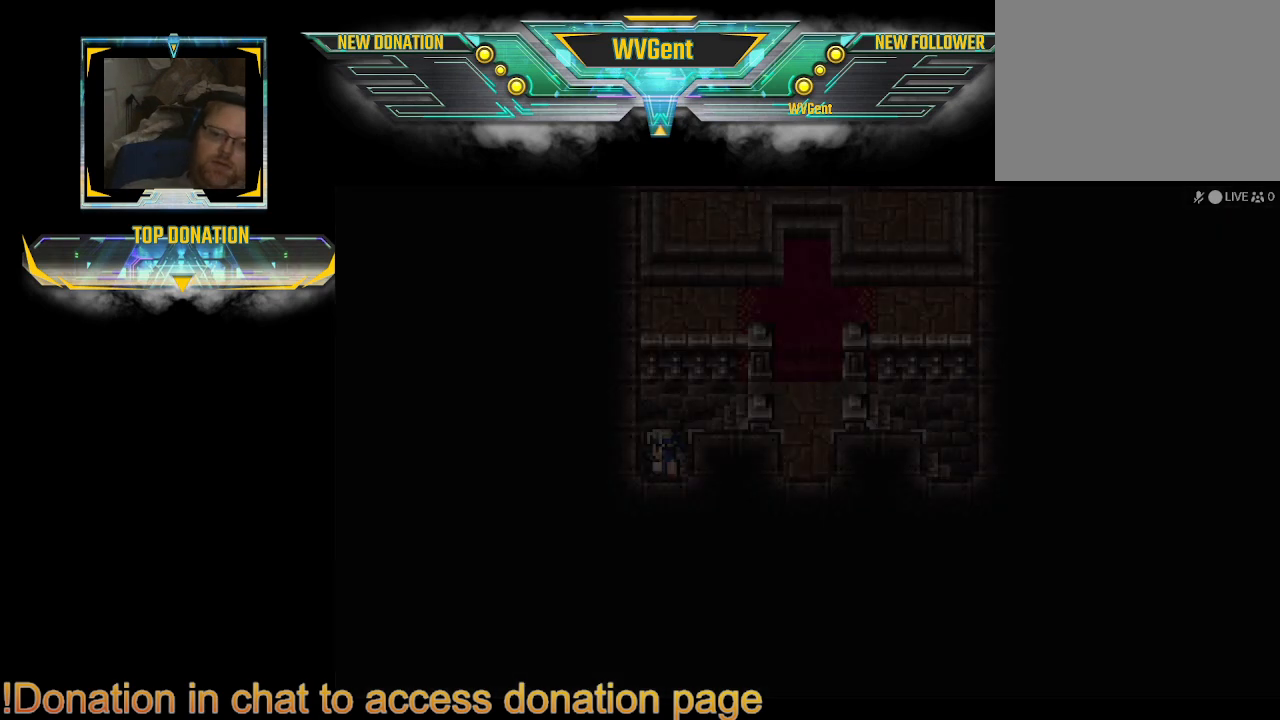
{"buttons": [], "left_stick": "center", "right_stick": "center", "events": [[200, "CIRCLE", "up"], [233, "left_stick", "center"]]}
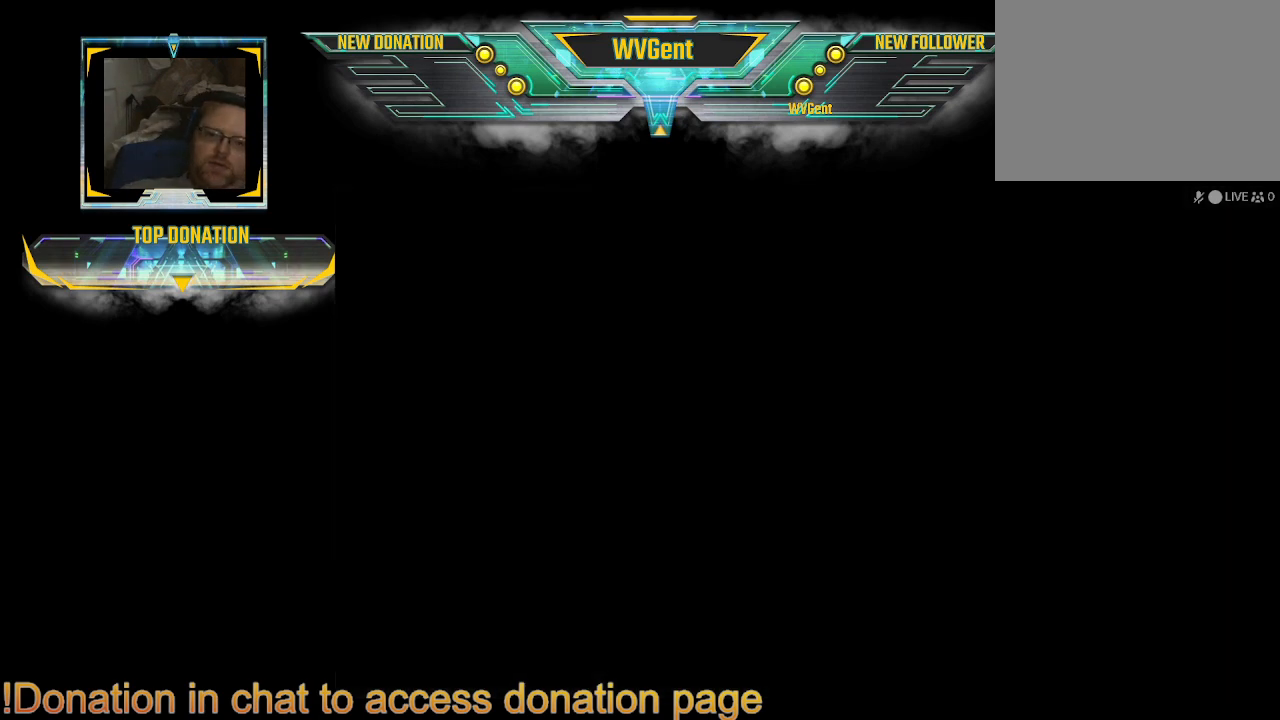
{"buttons": [], "left_stick": "center", "right_stick": "center", "events": []}
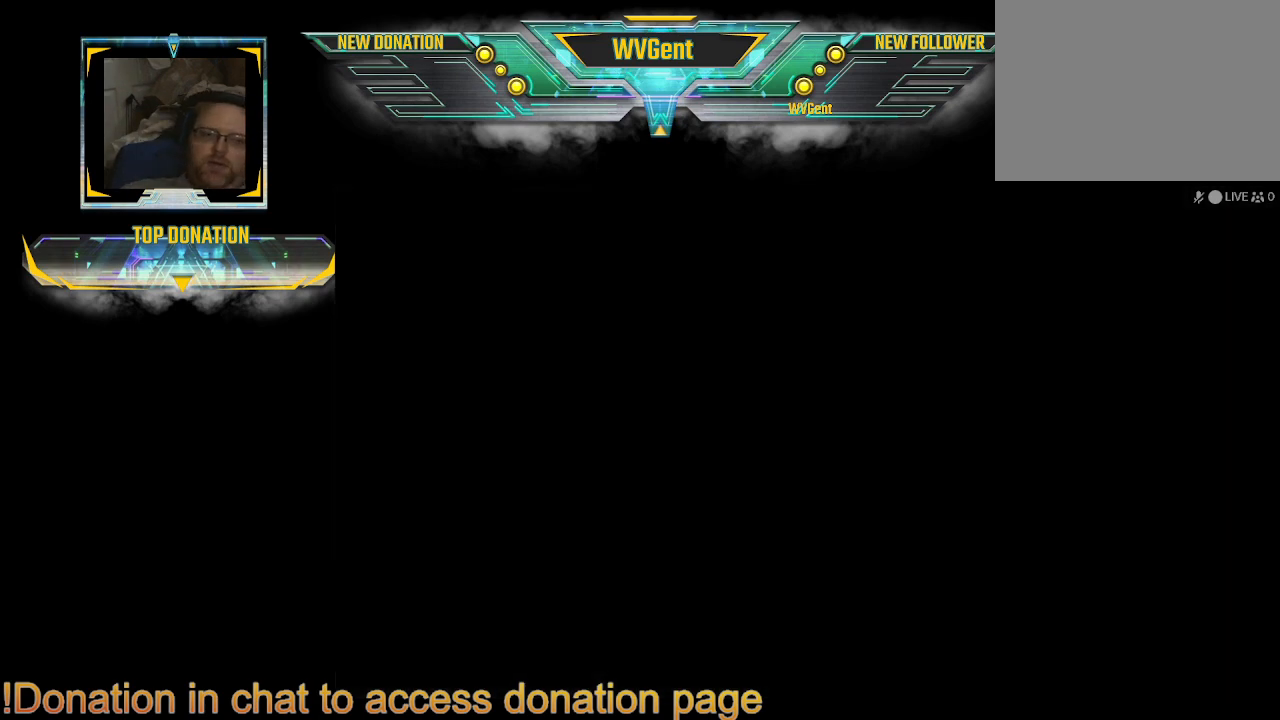
{"buttons": [], "left_stick": "center", "right_stick": "center", "events": []}
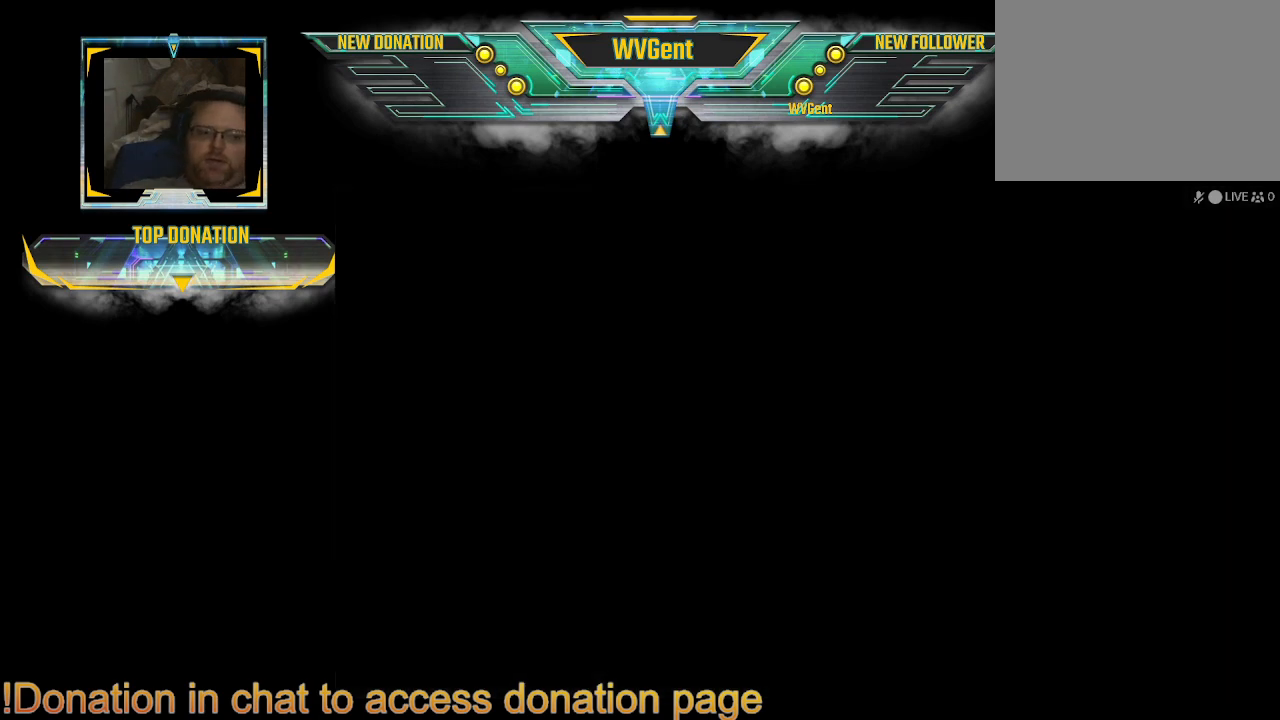
{"buttons": [], "left_stick": "center", "right_stick": "center", "events": []}
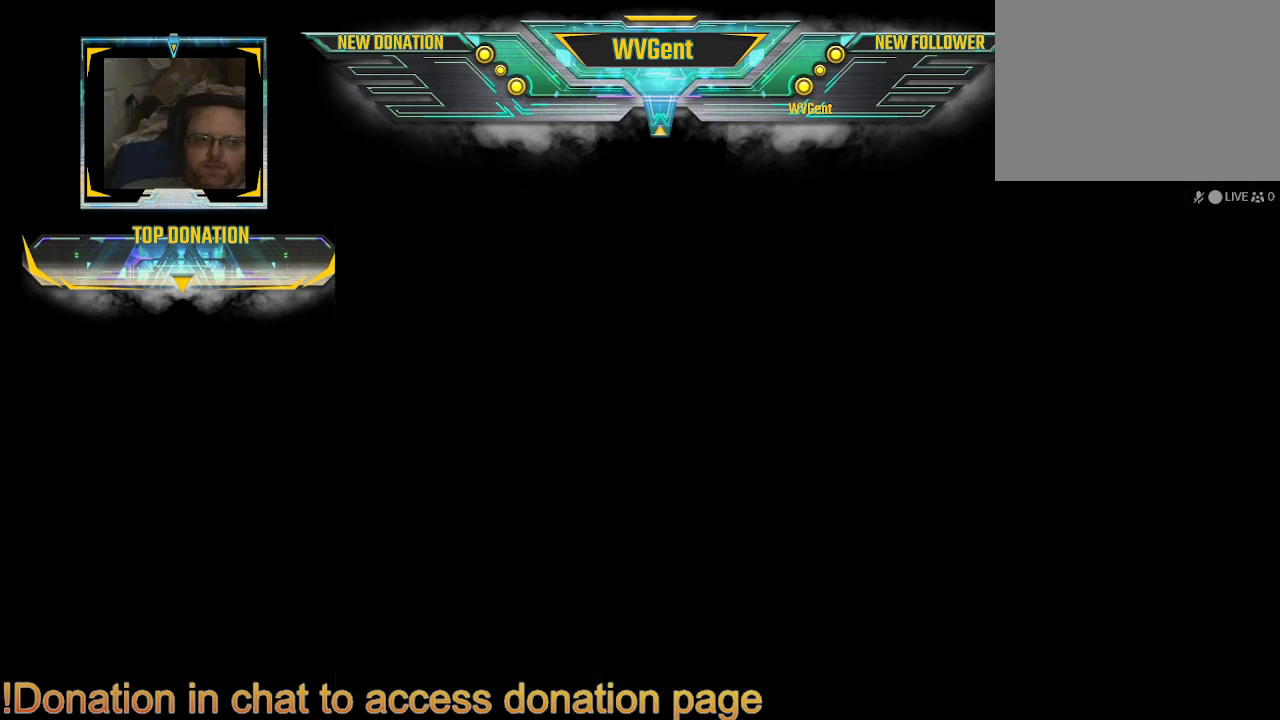
{"buttons": [], "left_stick": "center", "right_stick": "center", "events": []}
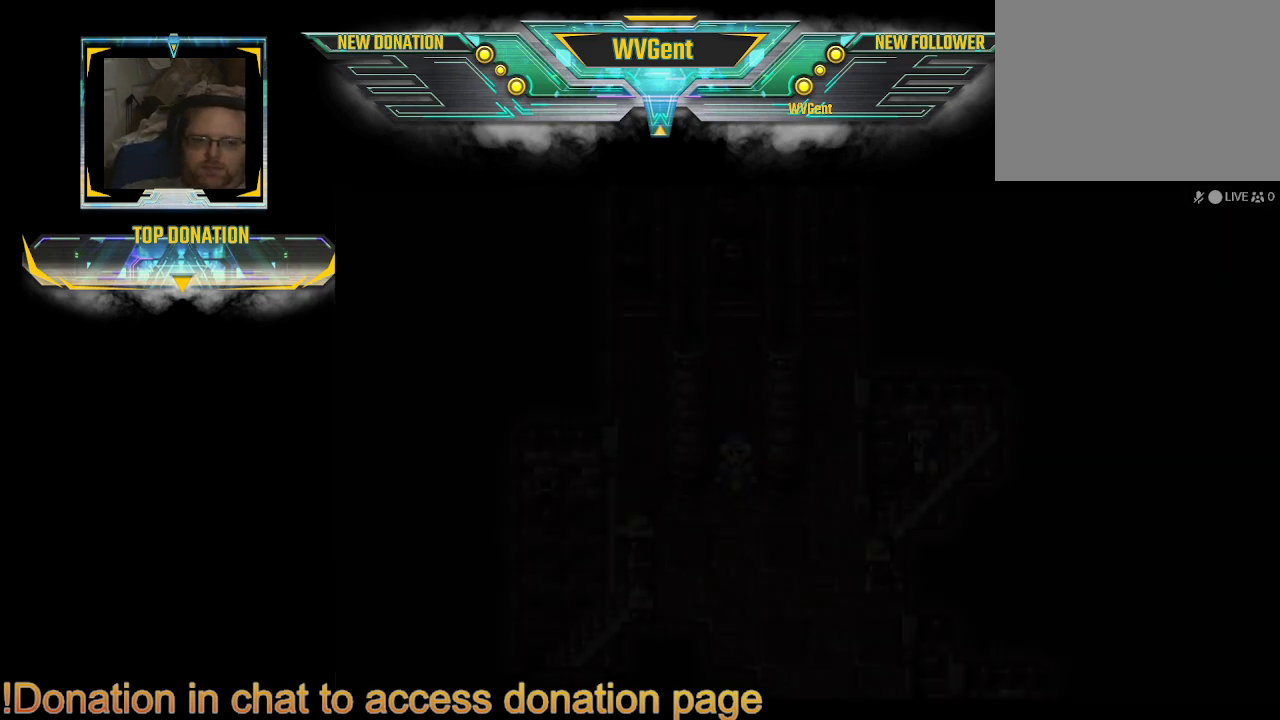
{"buttons": [], "left_stick": "center", "right_stick": "center", "events": []}
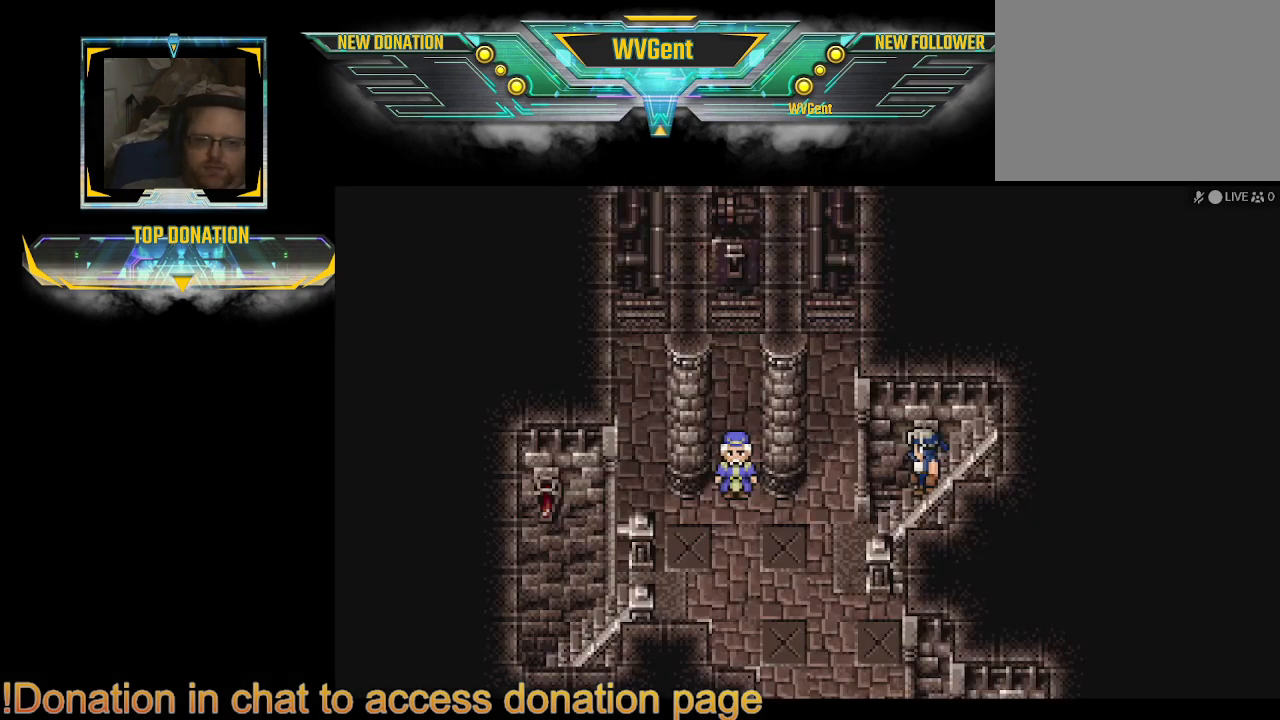
{"buttons": ["CIRCLE"], "left_stick": "left", "right_stick": "center", "events": [[167, "CIRCLE", "down"], [167, "left_stick", "left"]]}
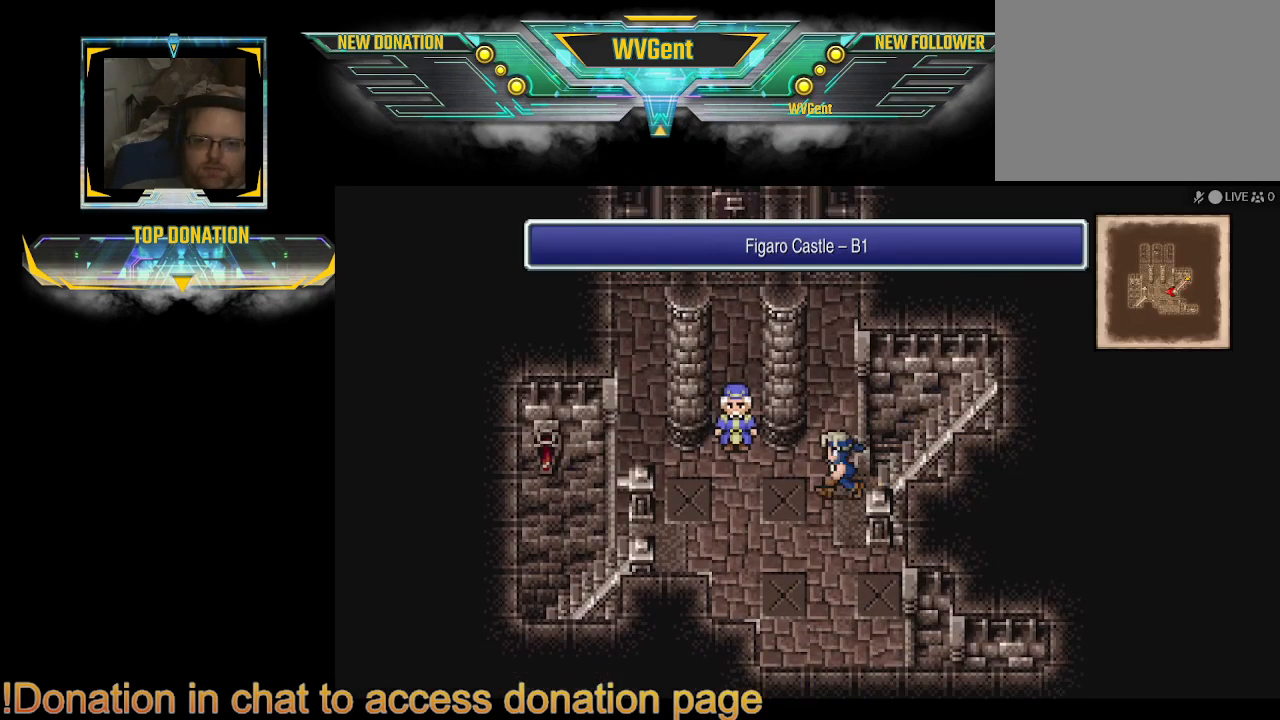
{"buttons": [], "left_stick": "center", "right_stick": "center", "events": [[300, "CIRCLE", "up"], [300, "left_stick", "center"]]}